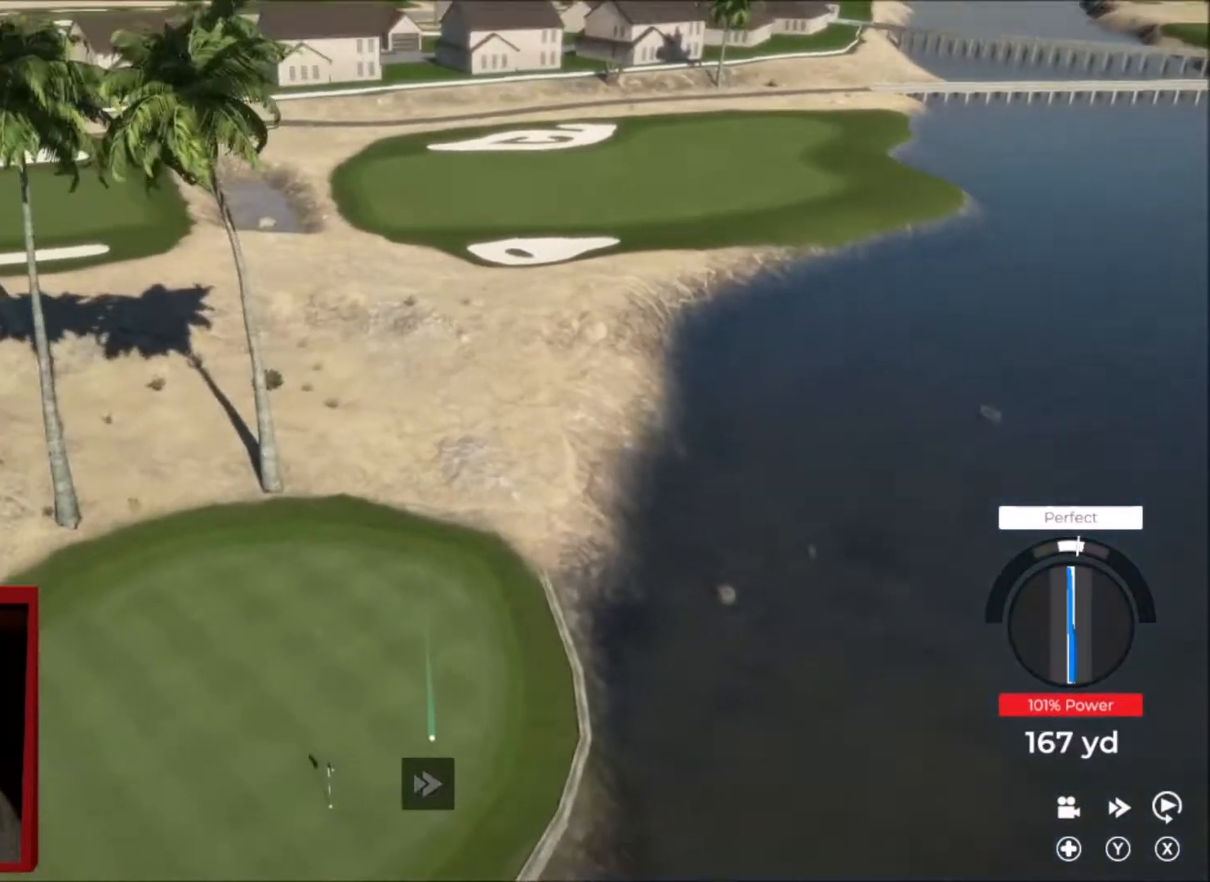
Gameplay with a controller (Xbox layout); each line is a JSON object with the inputs held at the frame after it. "events" lists button and stick changes between this image and that frame as [ms after this image, input, new state], when the widget could be followed in between.
{"buttons": ["L2"], "left_stick": "left", "right_stick": "center", "events": [[134, "left_stick", "left"], [200, "Y", "up"], [367, "L2", "up"], [434, "L2", "down"]]}
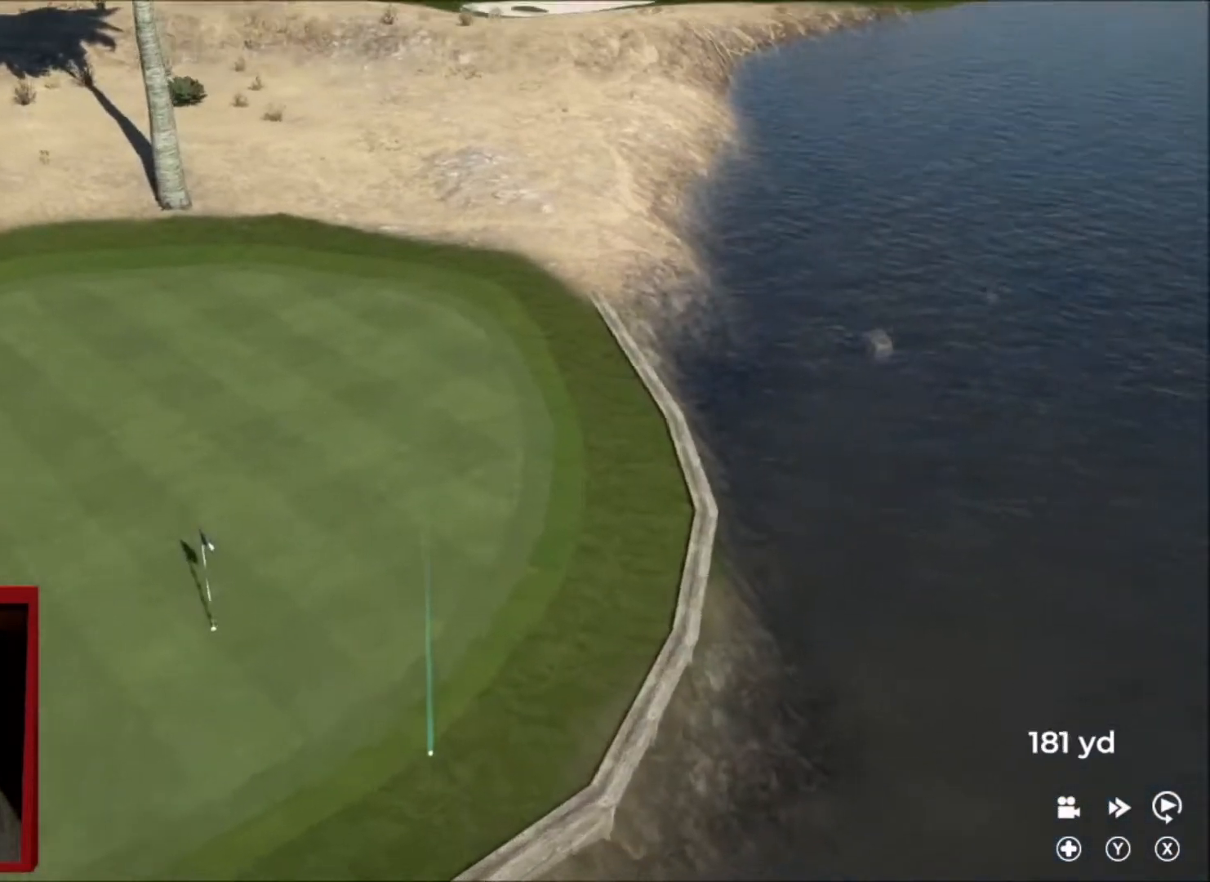
{"buttons": [], "left_stick": "left", "right_stick": "center", "events": [[400, "L2", "up"]]}
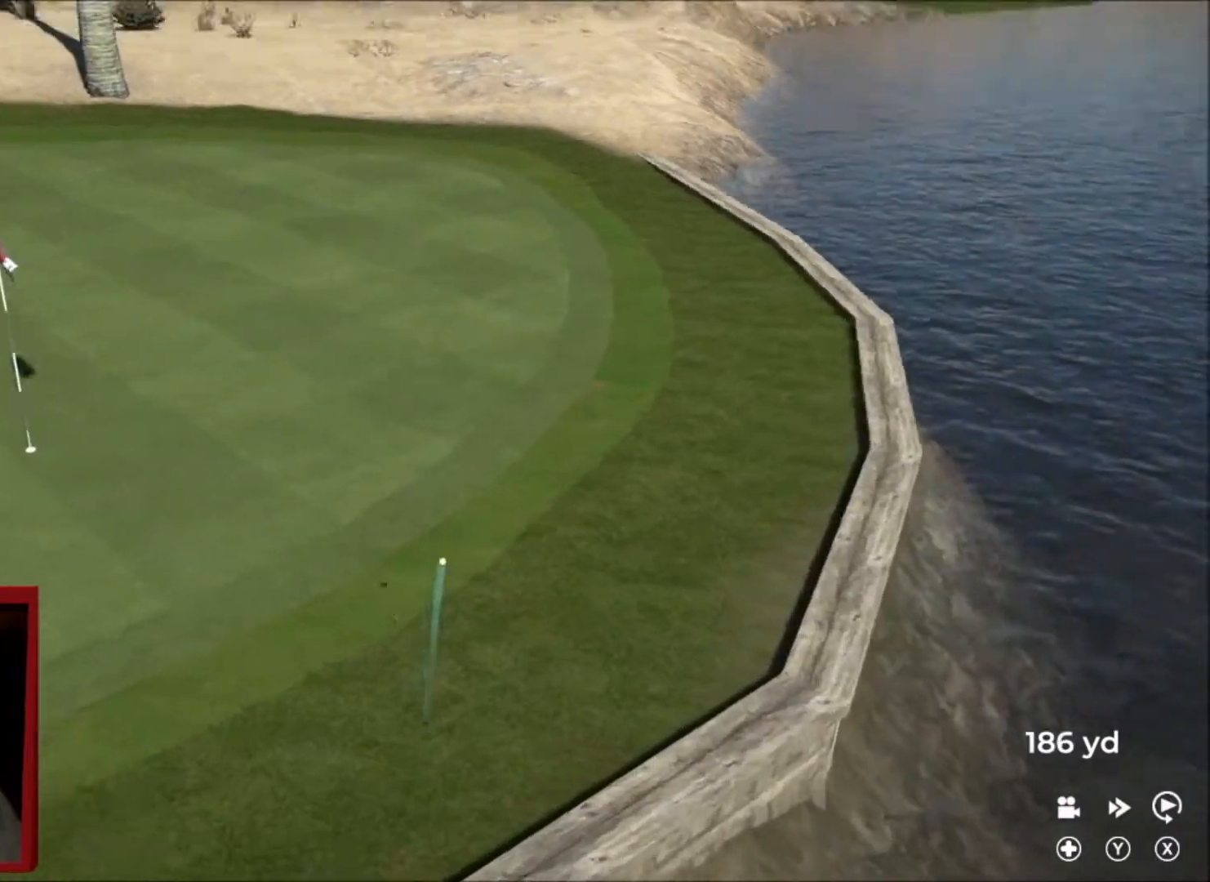
{"buttons": [], "left_stick": "left", "right_stick": "center", "events": []}
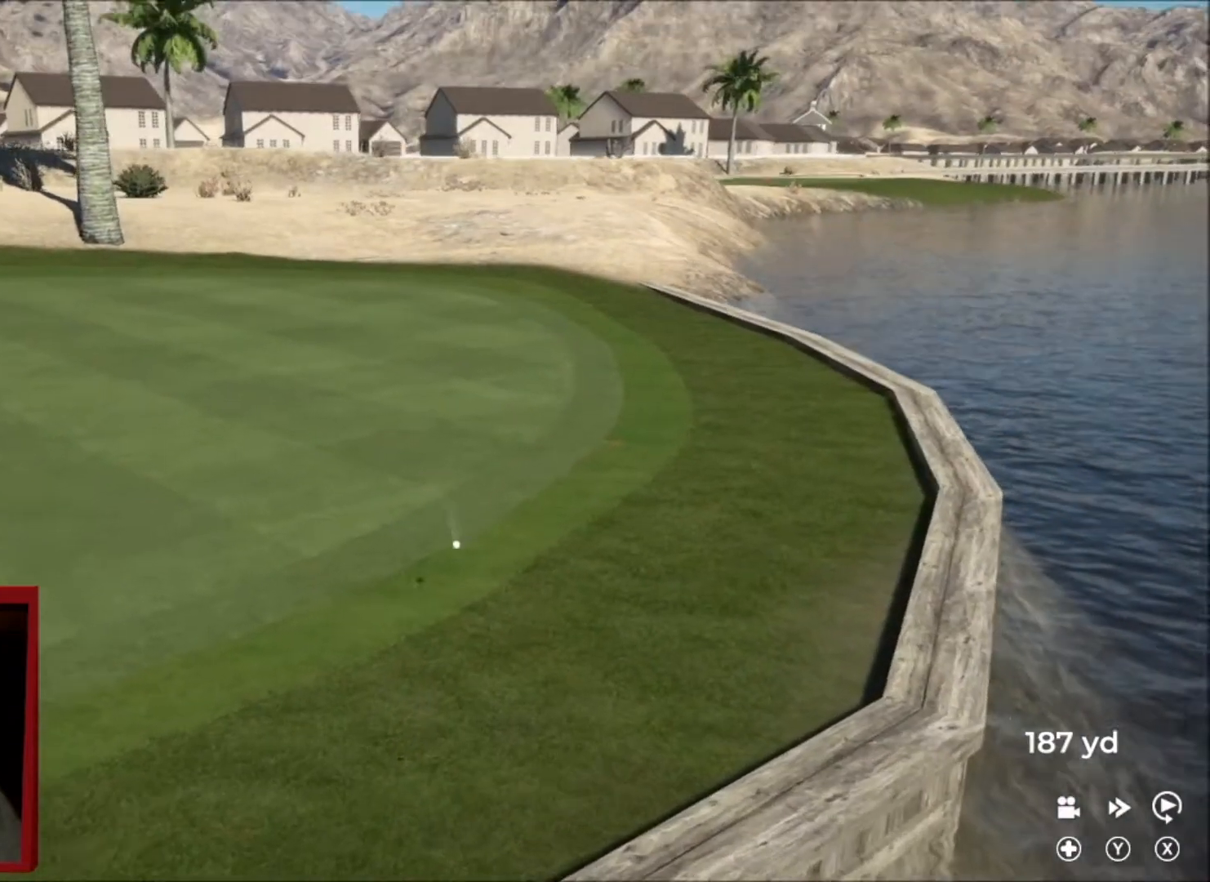
{"buttons": [], "left_stick": "left", "right_stick": "center", "events": []}
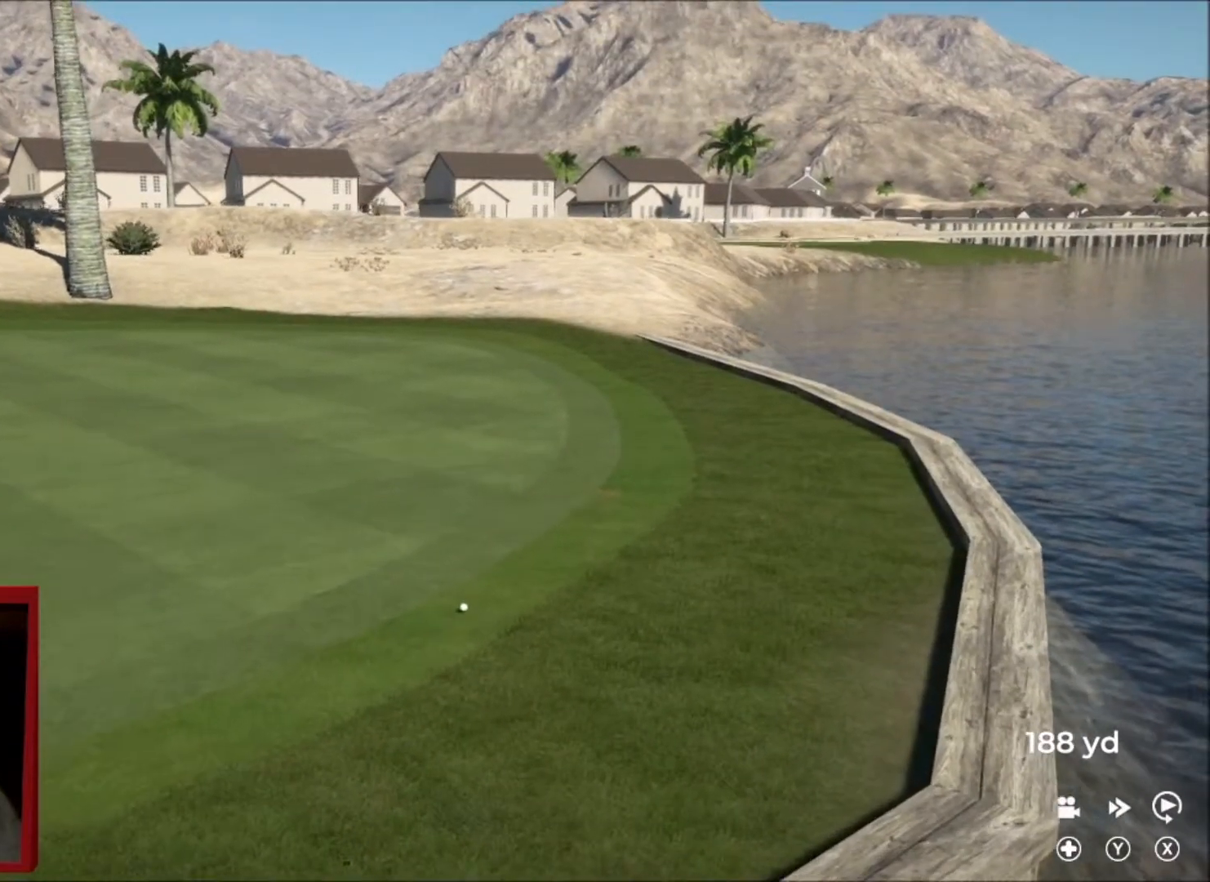
{"buttons": ["Y"], "left_stick": "left", "right_stick": "center", "events": [[400, "Y", "down"]]}
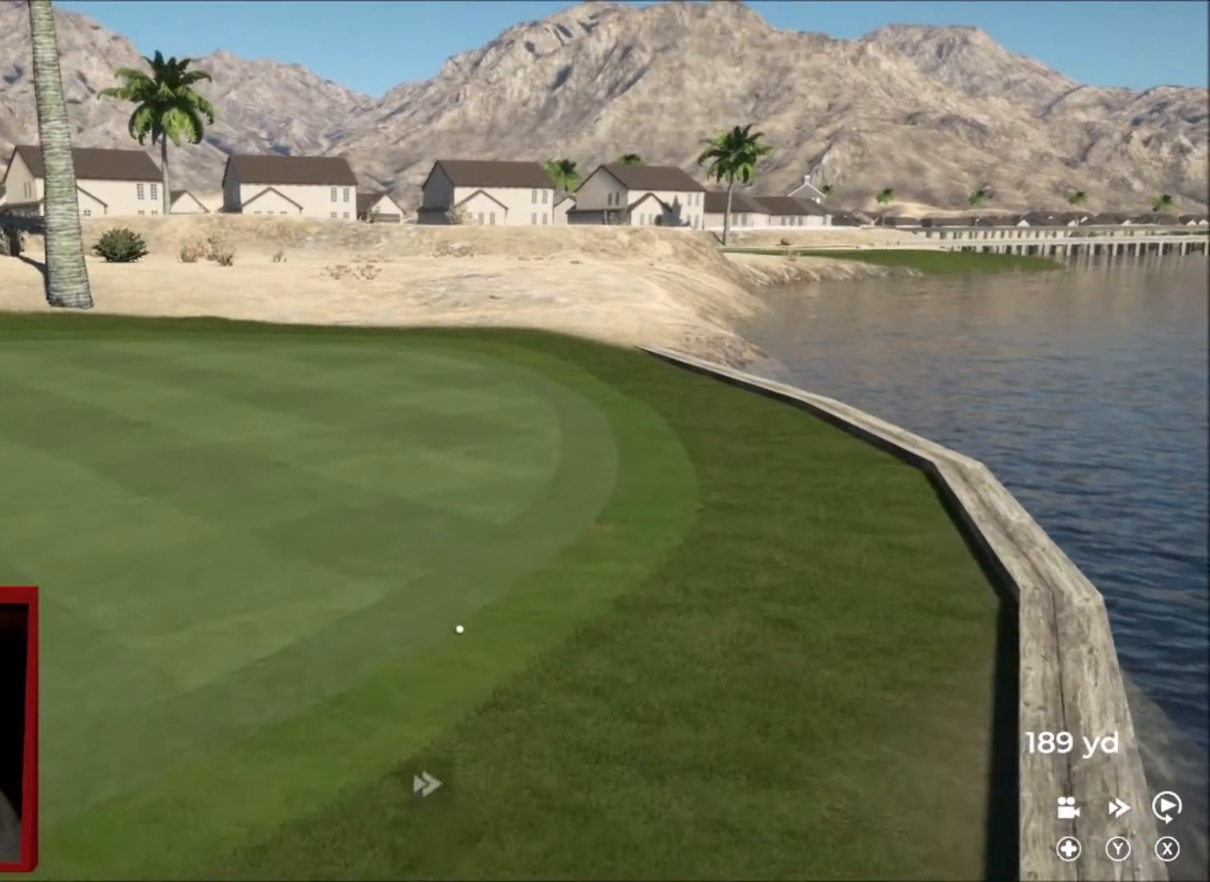
{"buttons": ["Y"], "left_stick": "center", "right_stick": "center", "events": [[333, "left_stick", "center"]]}
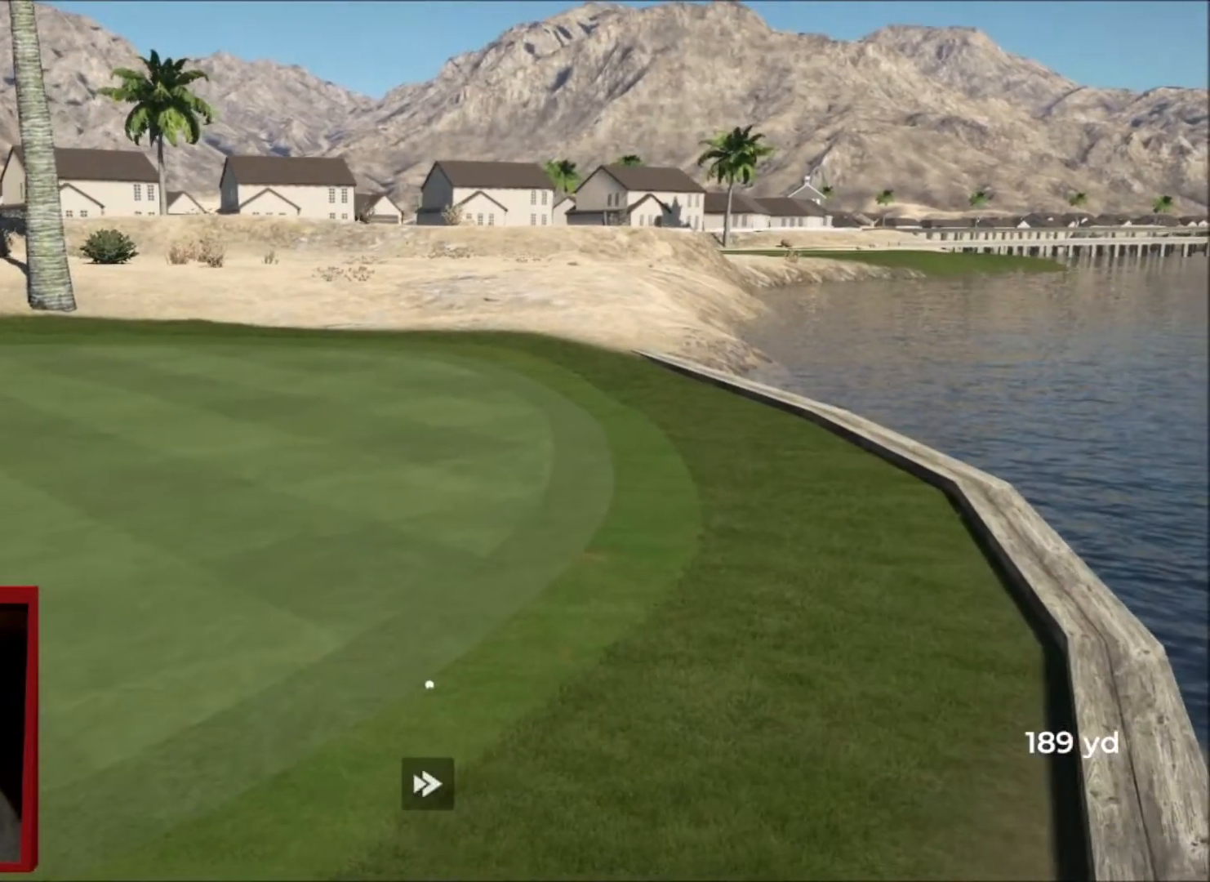
{"buttons": [], "left_stick": "center", "right_stick": "center", "events": [[133, "Y", "up"], [234, "A", "down"], [334, "A", "up"]]}
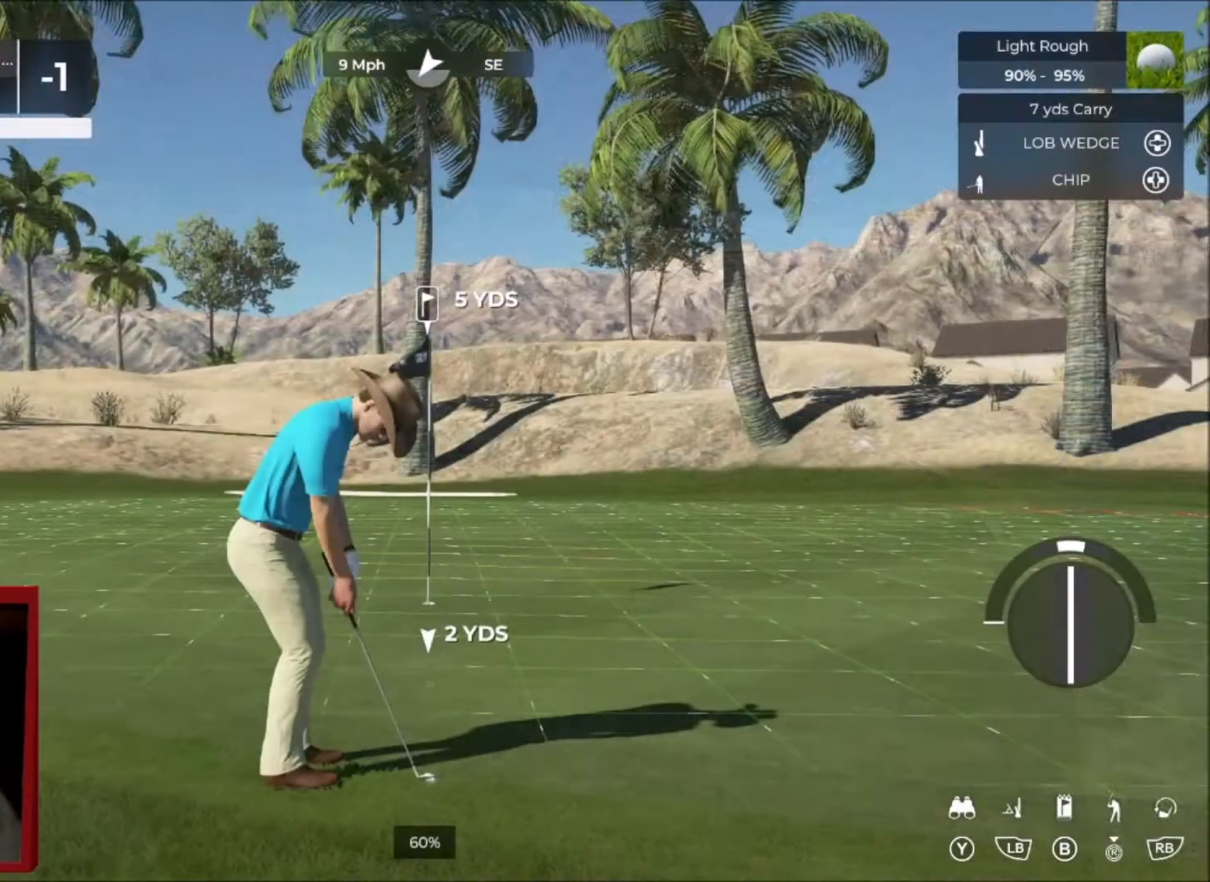
{"buttons": [], "left_stick": "center", "right_stick": "center", "events": [[166, "left_stick", "left"], [400, "left_stick", "center"]]}
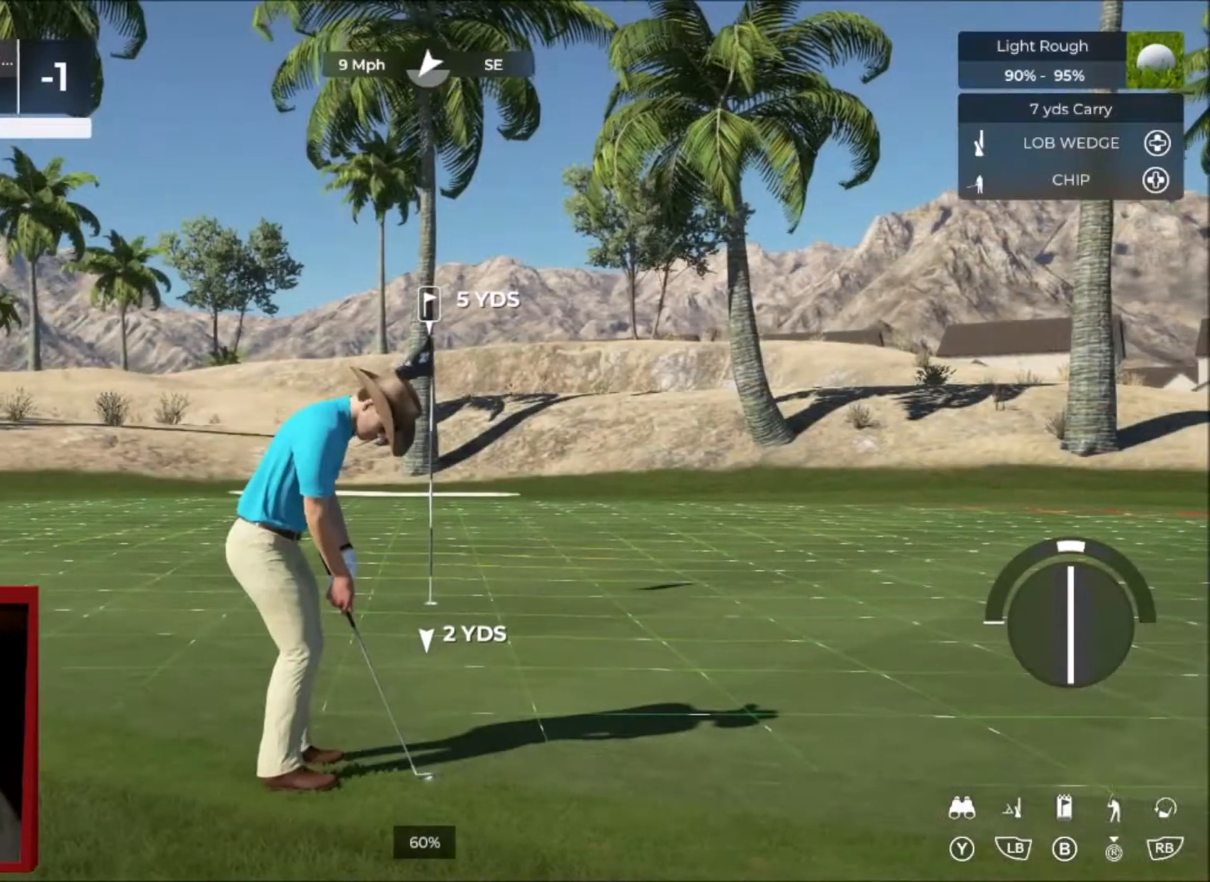
{"buttons": [], "left_stick": "center", "right_stick": "center", "events": [[33, "left_stick", "left"], [234, "left_stick", "center"]]}
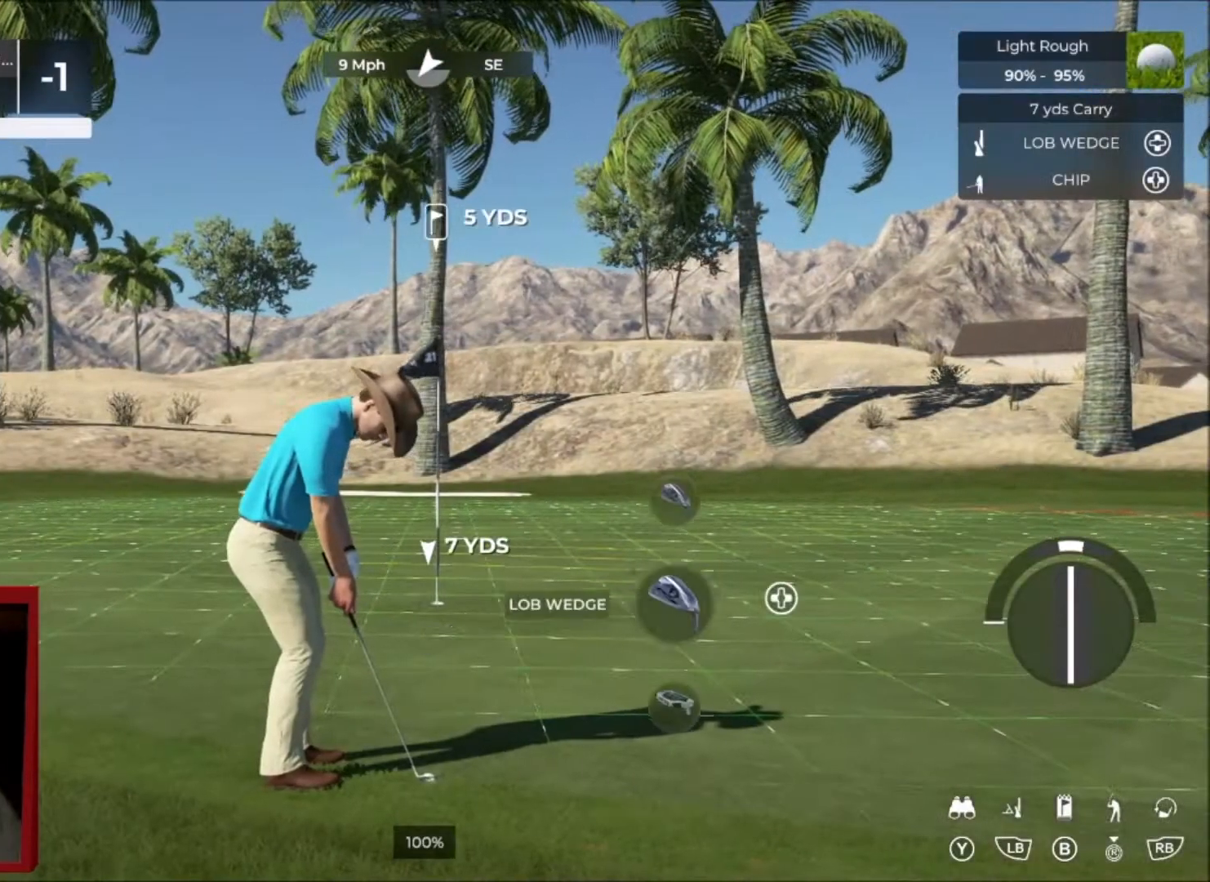
{"buttons": [], "left_stick": "center", "right_stick": "center", "events": []}
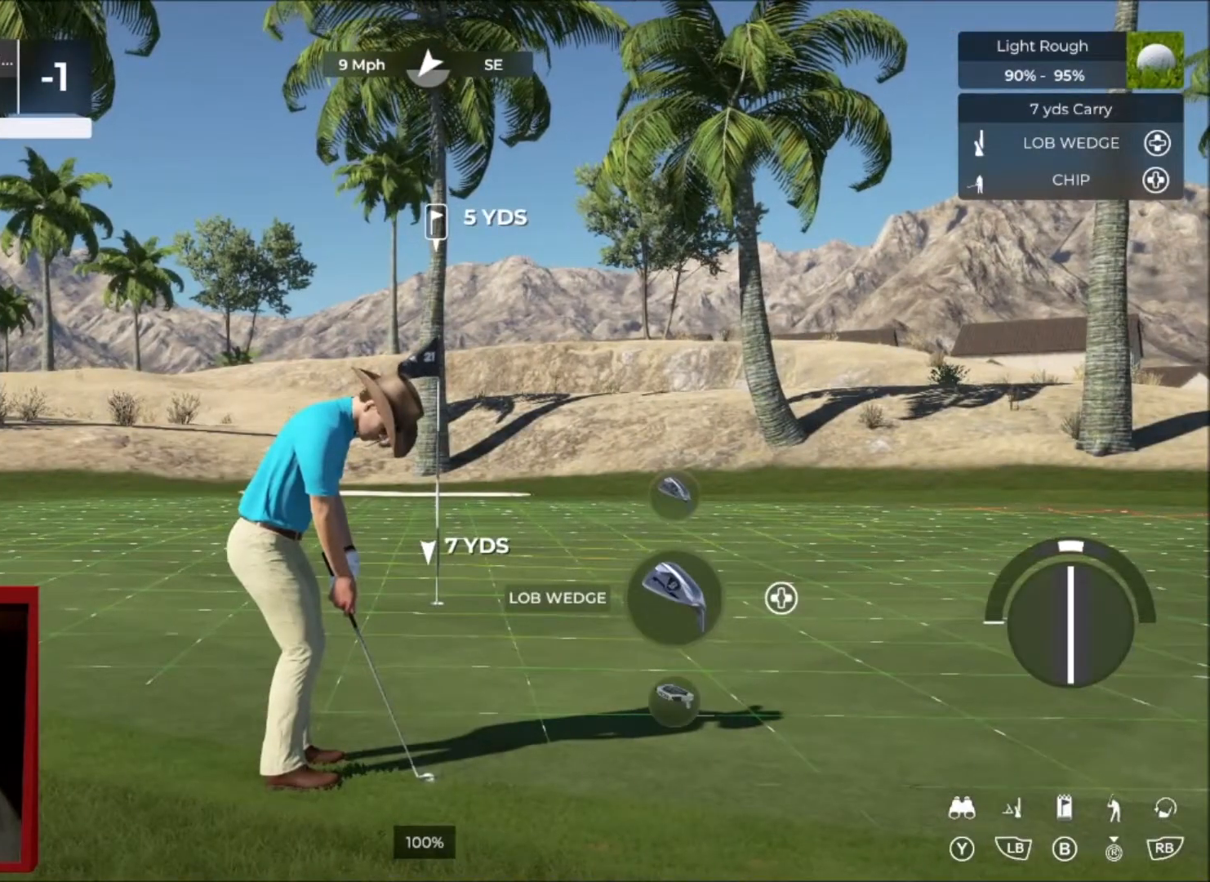
{"buttons": [], "left_stick": "center", "right_stick": "center", "events": []}
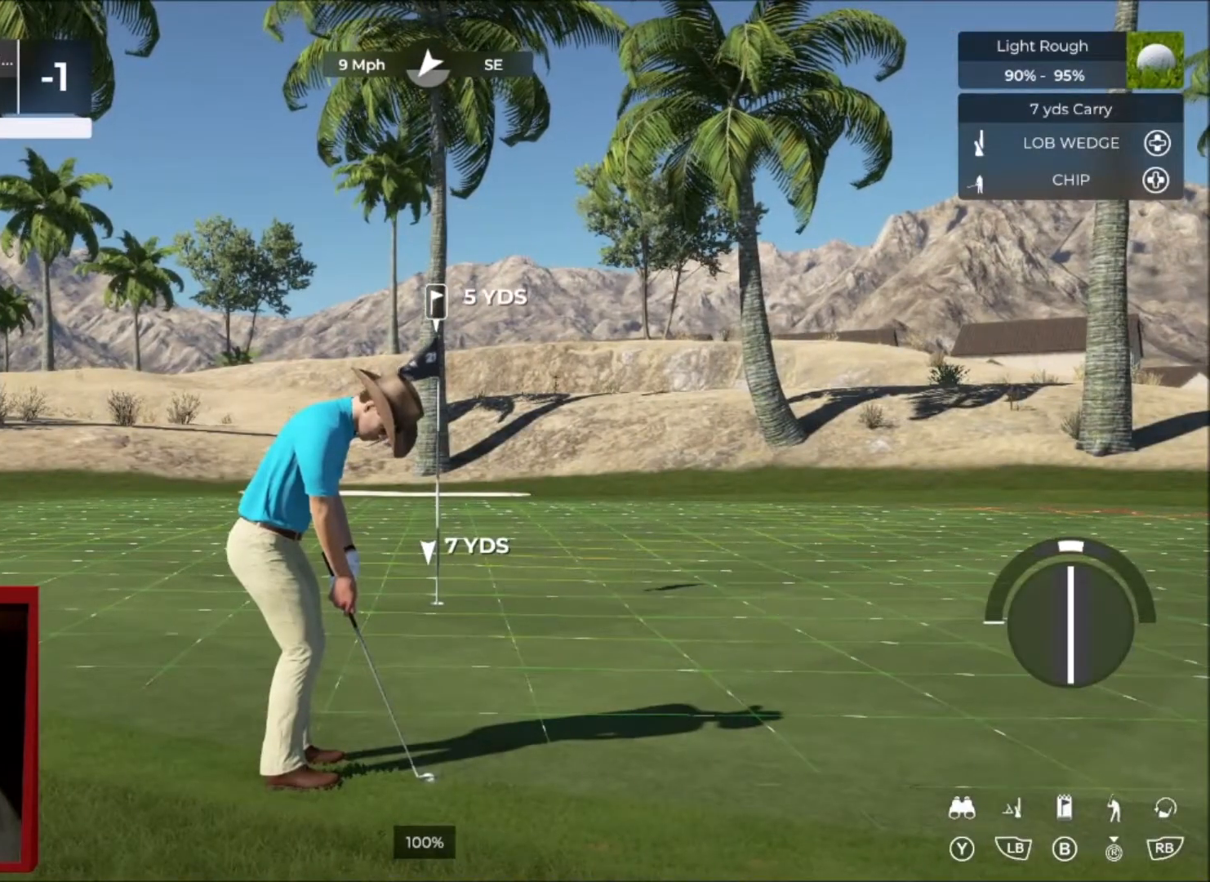
{"buttons": [], "left_stick": "center", "right_stick": "center", "events": []}
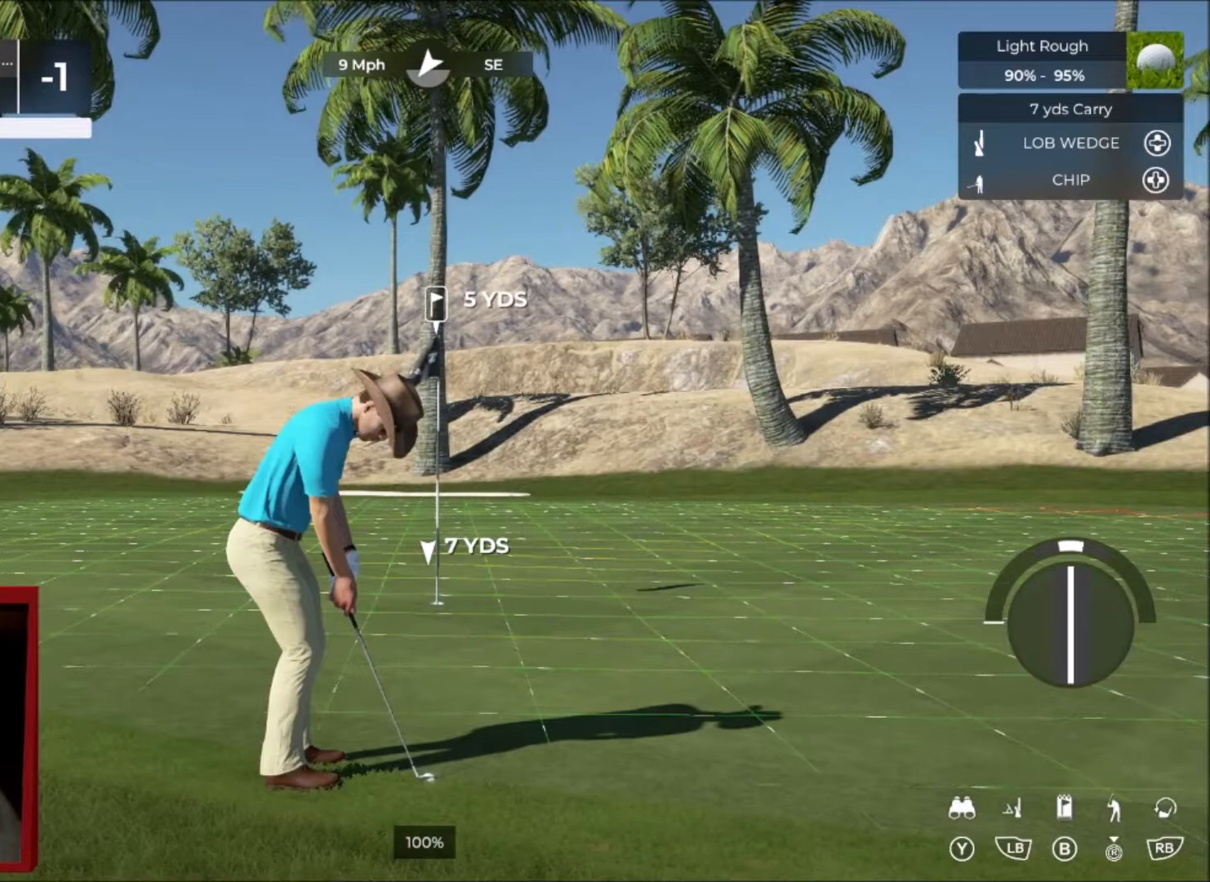
{"buttons": [], "left_stick": "center", "right_stick": "down", "events": [[100, "right_stick", "down"]]}
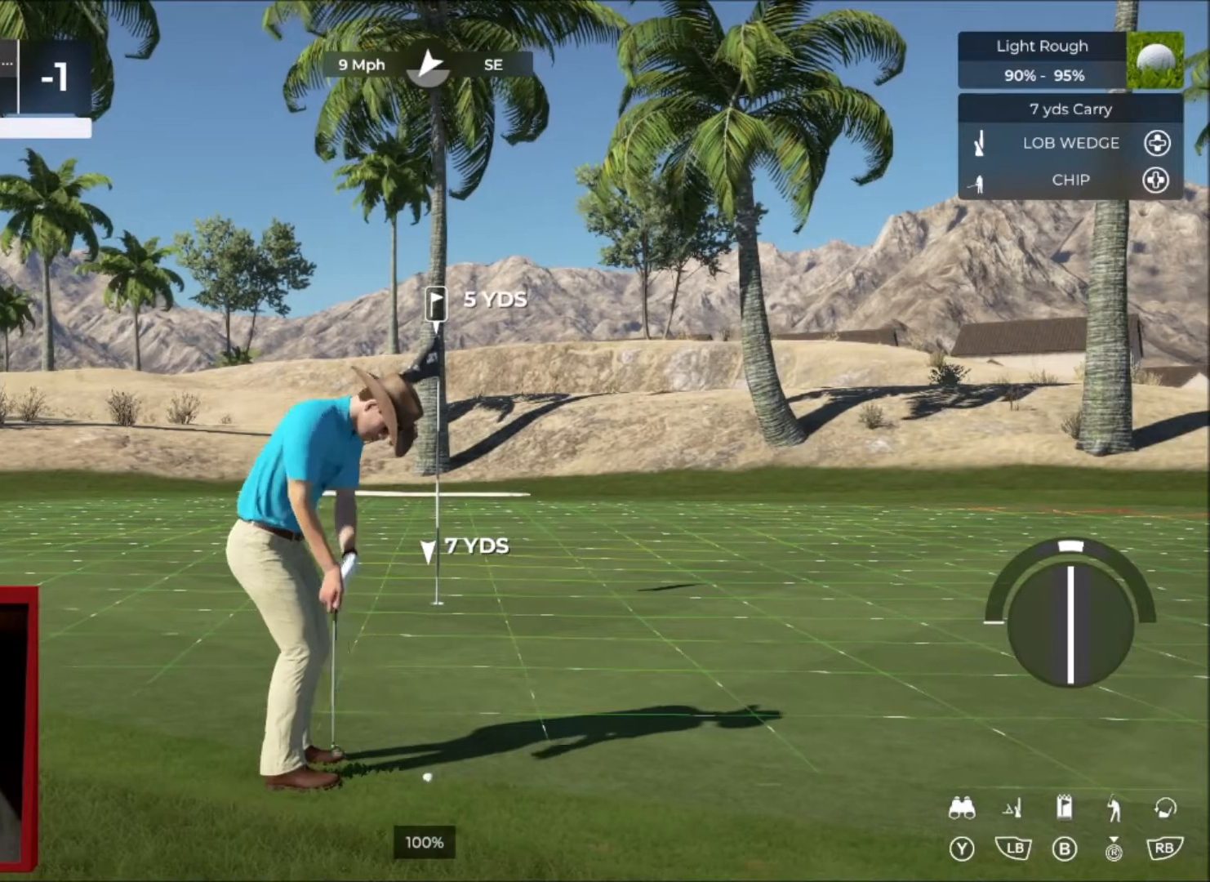
{"buttons": [], "left_stick": "center", "right_stick": "center", "events": [[100, "right_stick", "up"], [200, "right_stick", "center"]]}
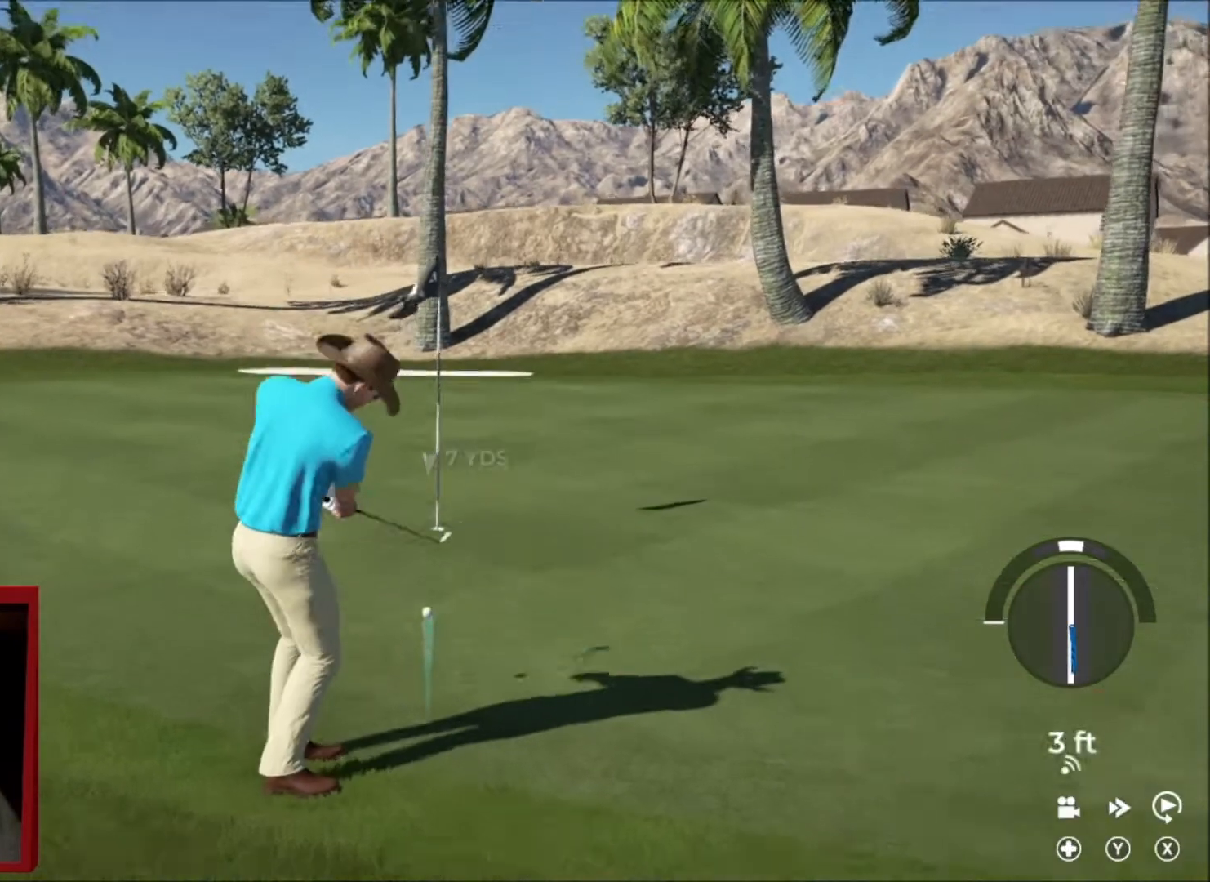
{"buttons": [], "left_stick": "center", "right_stick": "center", "events": []}
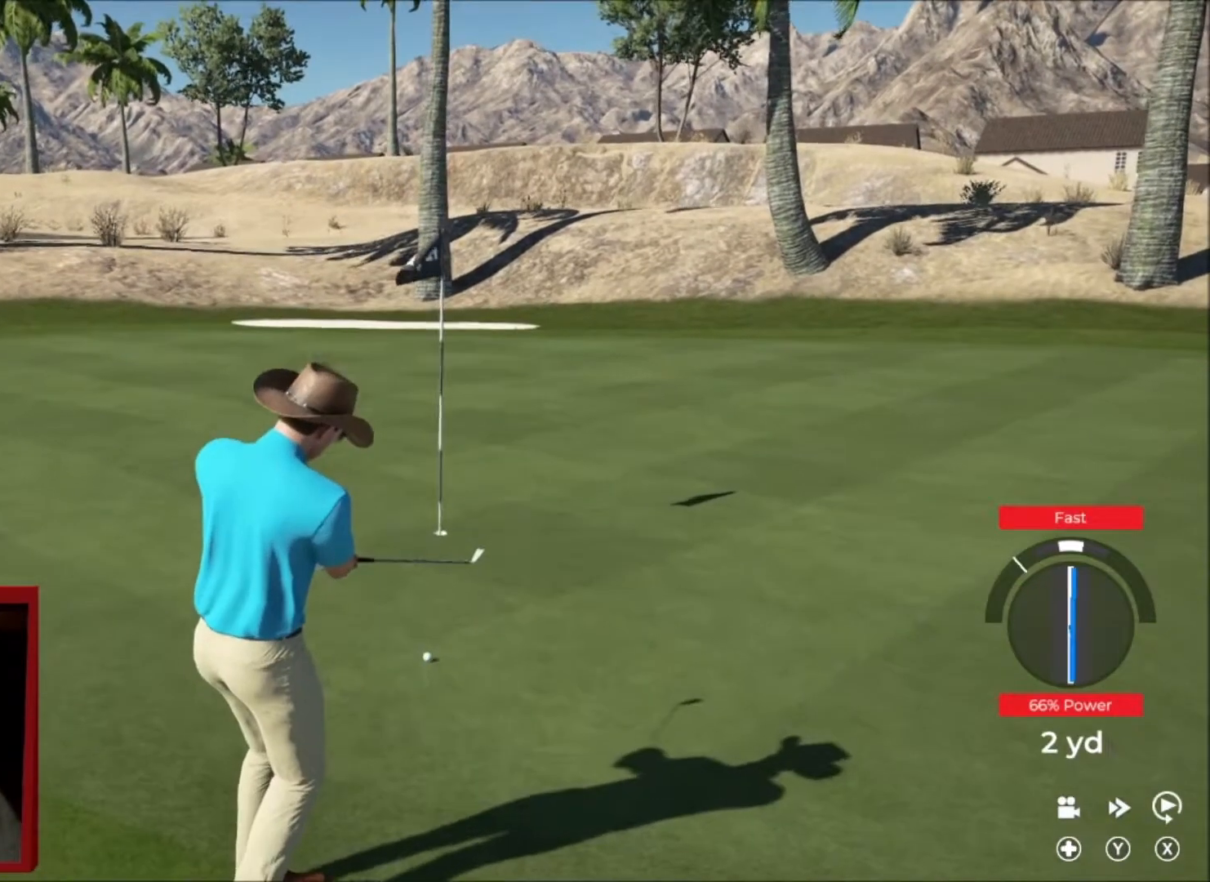
{"buttons": ["Y"], "left_stick": "center", "right_stick": "center", "events": [[167, "Y", "down"]]}
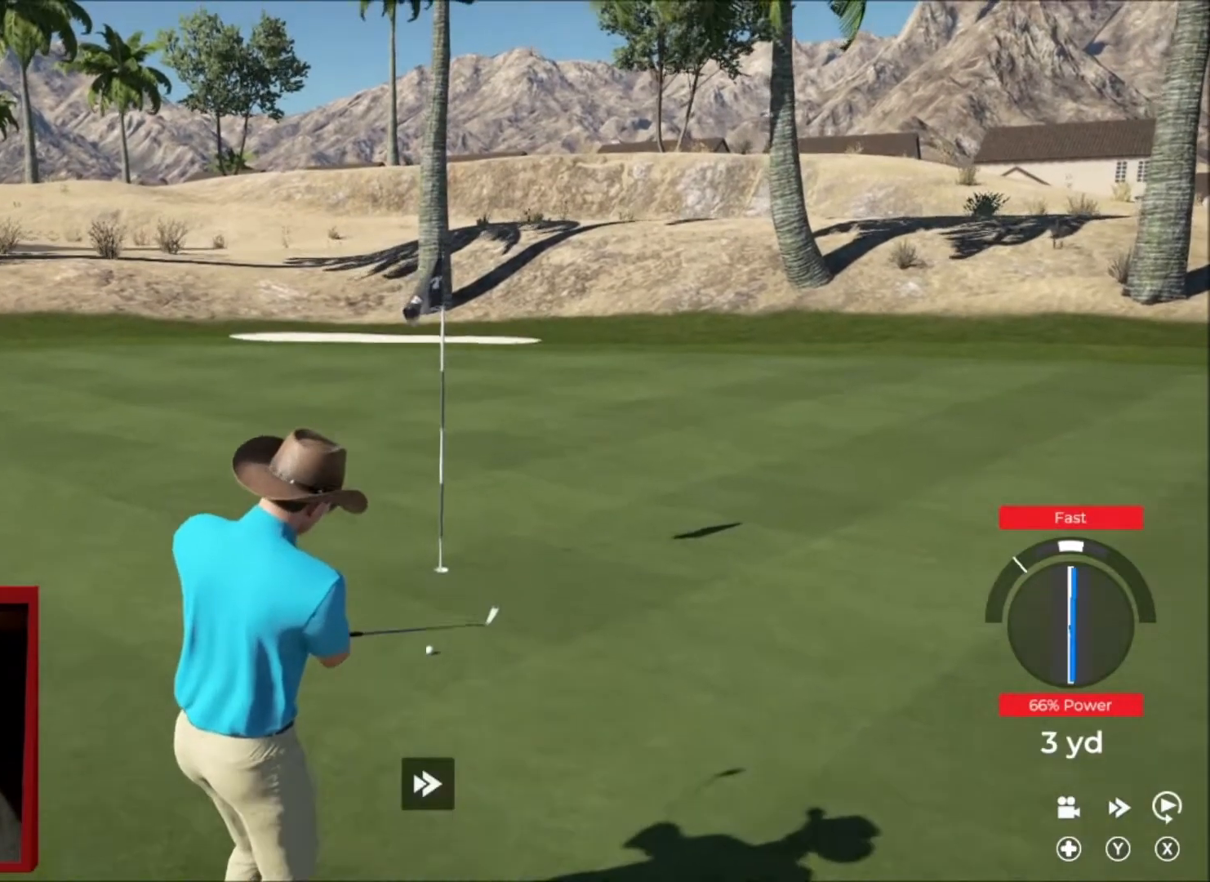
{"buttons": ["Y"], "left_stick": "center", "right_stick": "center", "events": []}
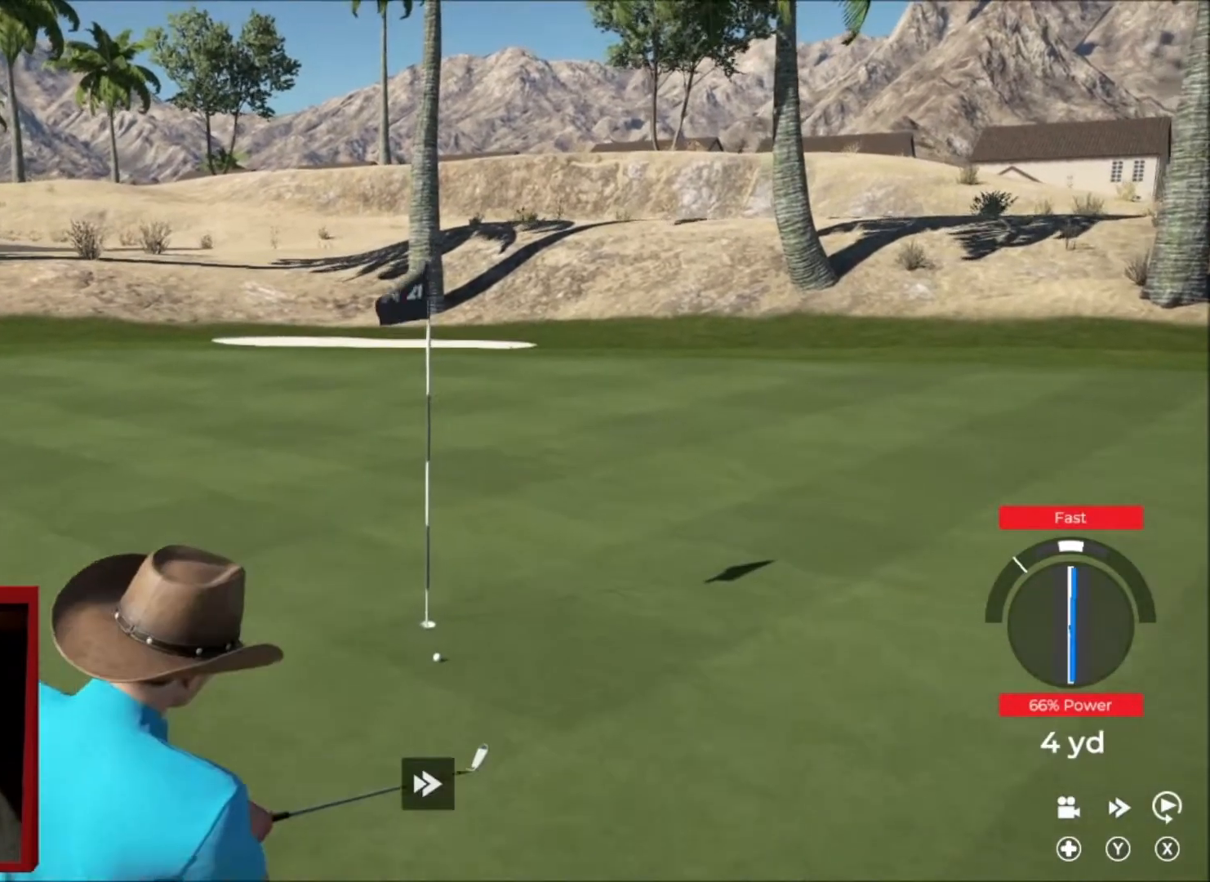
{"buttons": ["Y"], "left_stick": "center", "right_stick": "center", "events": []}
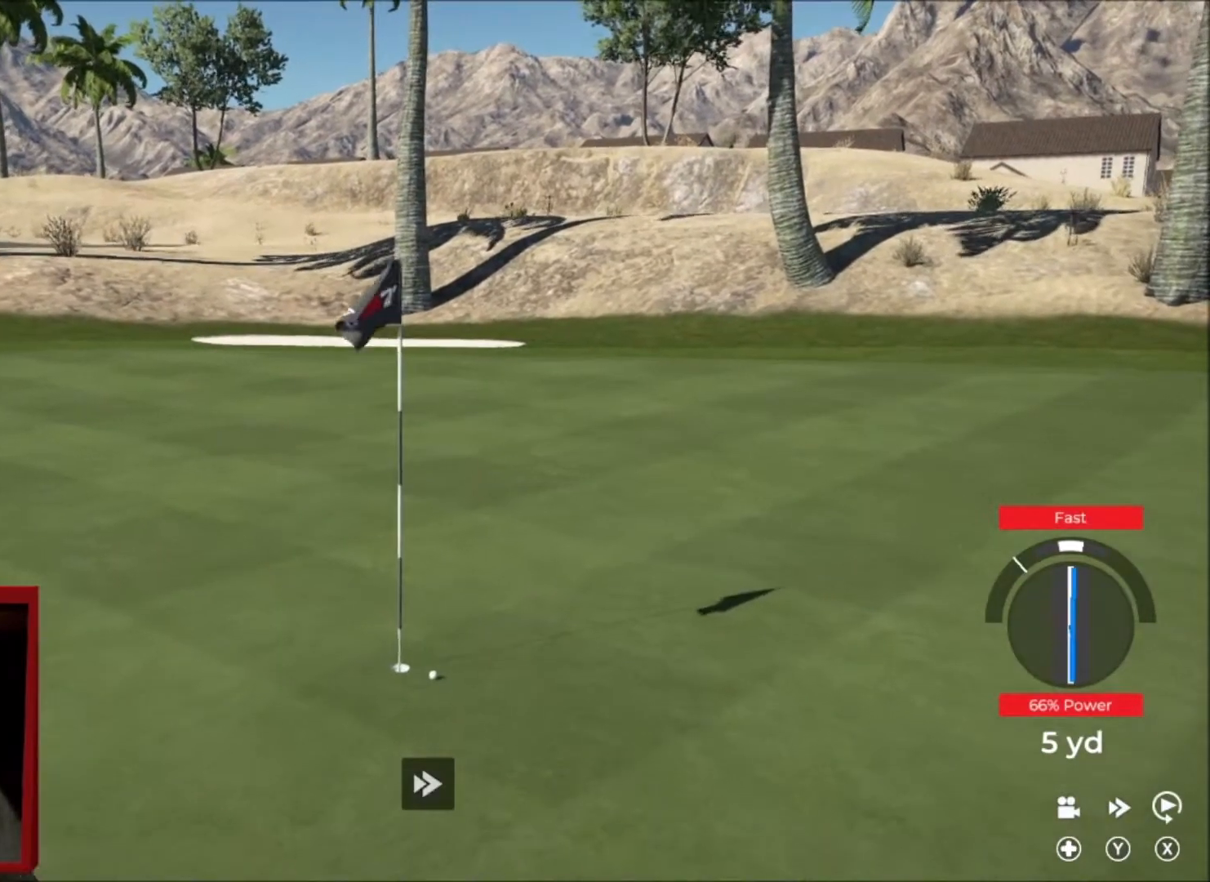
{"buttons": ["Y"], "left_stick": "center", "right_stick": "center", "events": []}
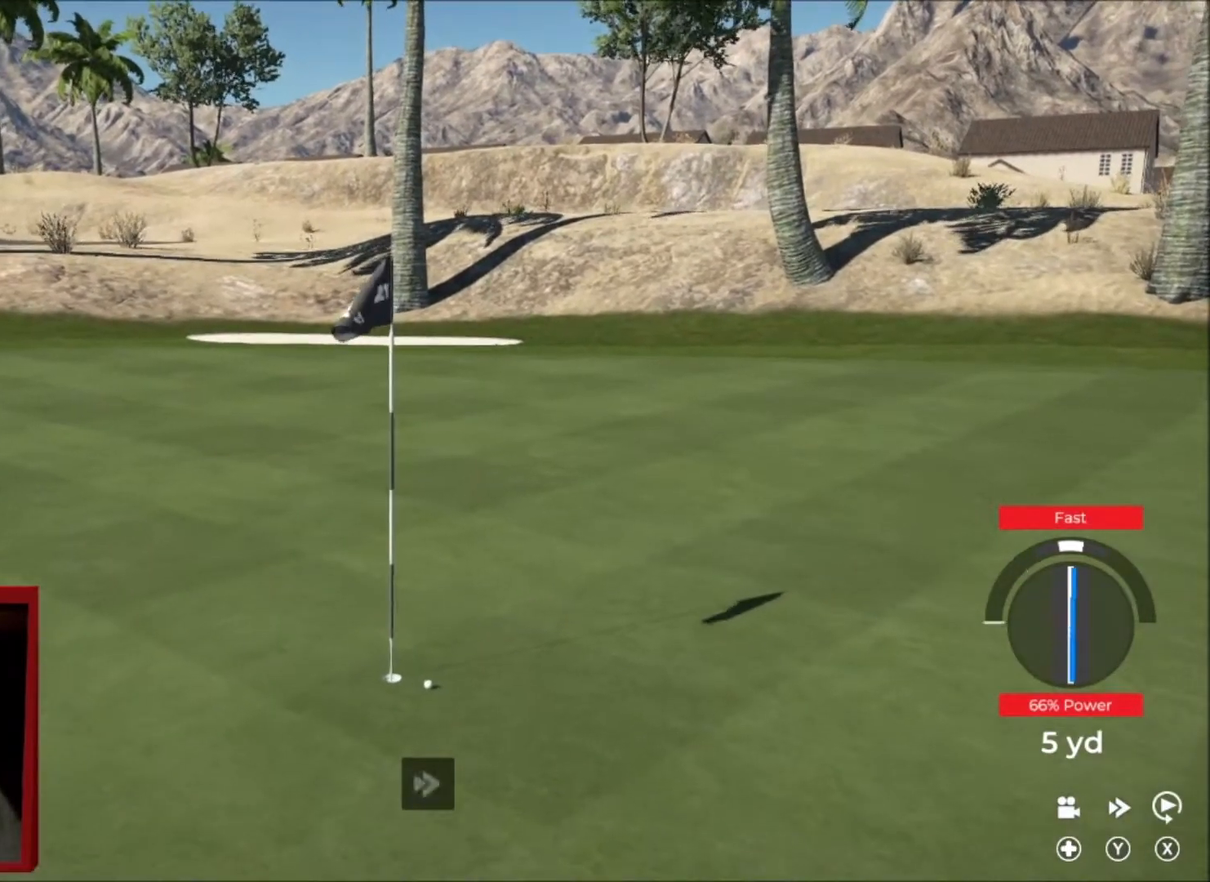
{"buttons": [], "left_stick": "center", "right_stick": "down", "events": [[167, "Y", "up"], [334, "right_stick", "down"]]}
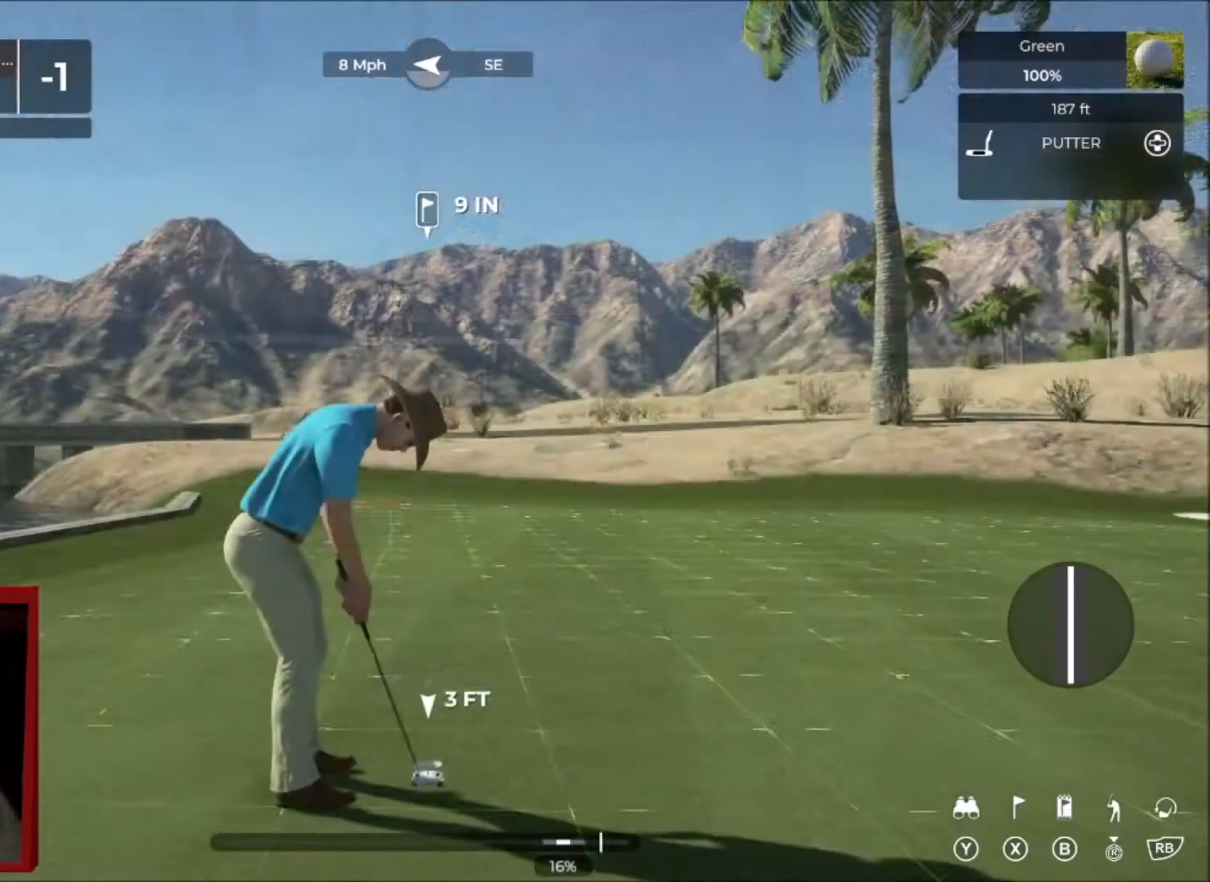
{"buttons": [], "left_stick": "center", "right_stick": "up", "events": [[200, "right_stick", "up"]]}
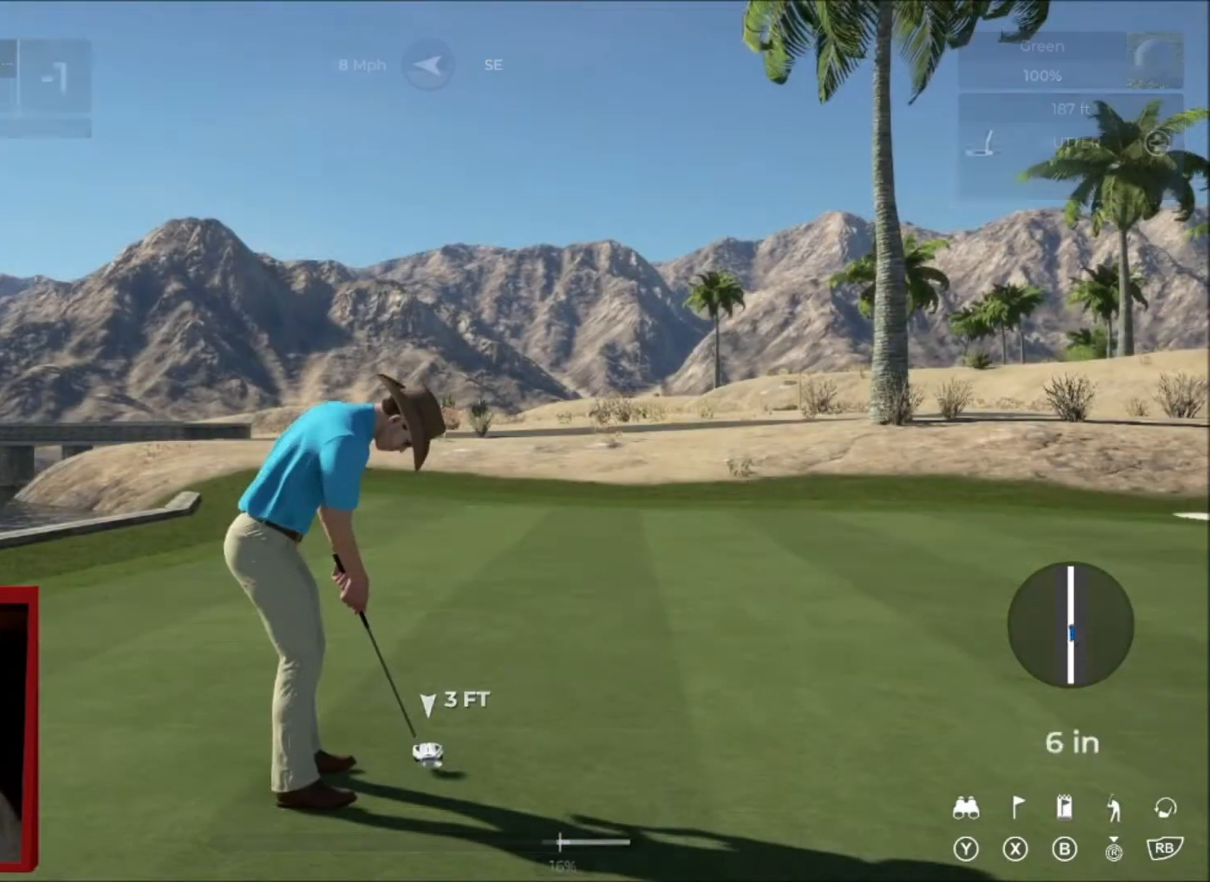
{"buttons": [], "left_stick": "center", "right_stick": "center", "events": [[234, "right_stick", "center"]]}
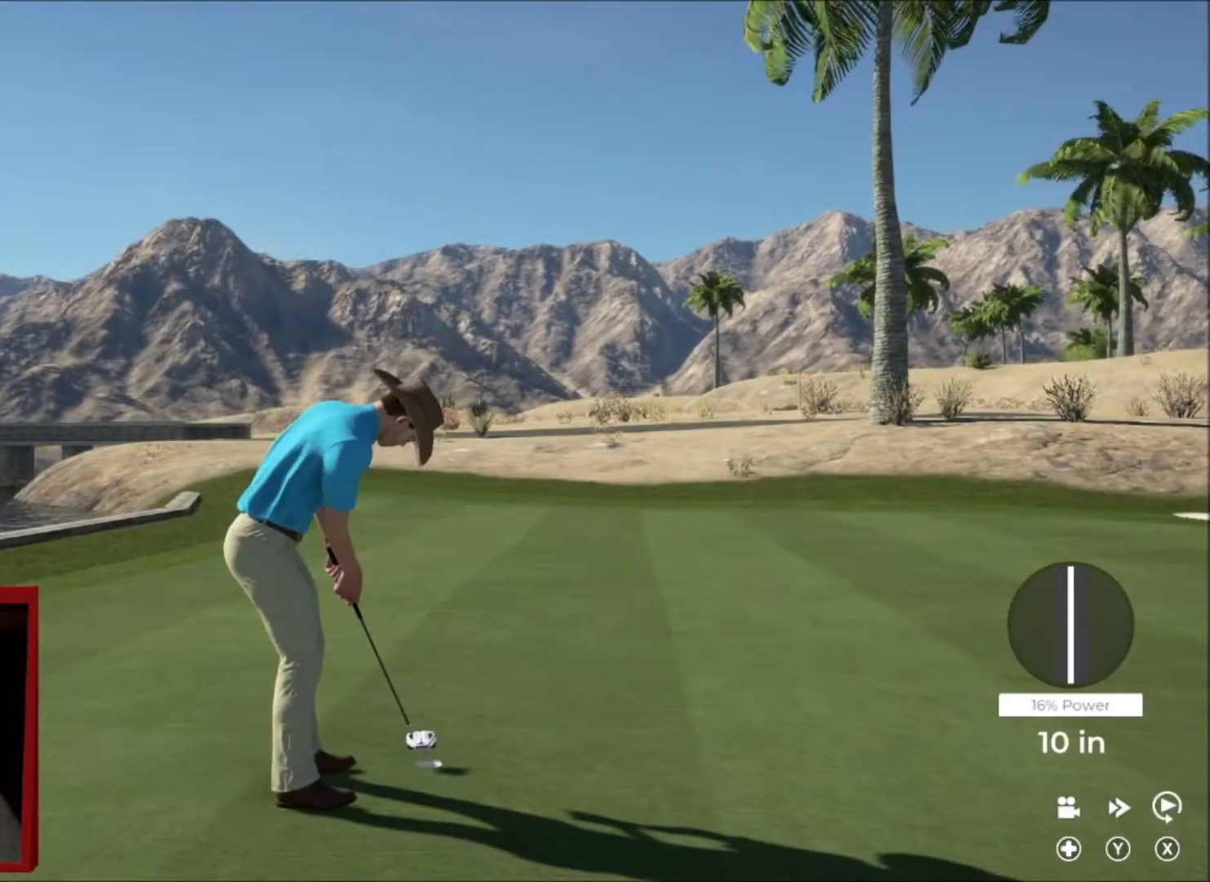
{"buttons": [], "left_stick": "center", "right_stick": "center", "events": []}
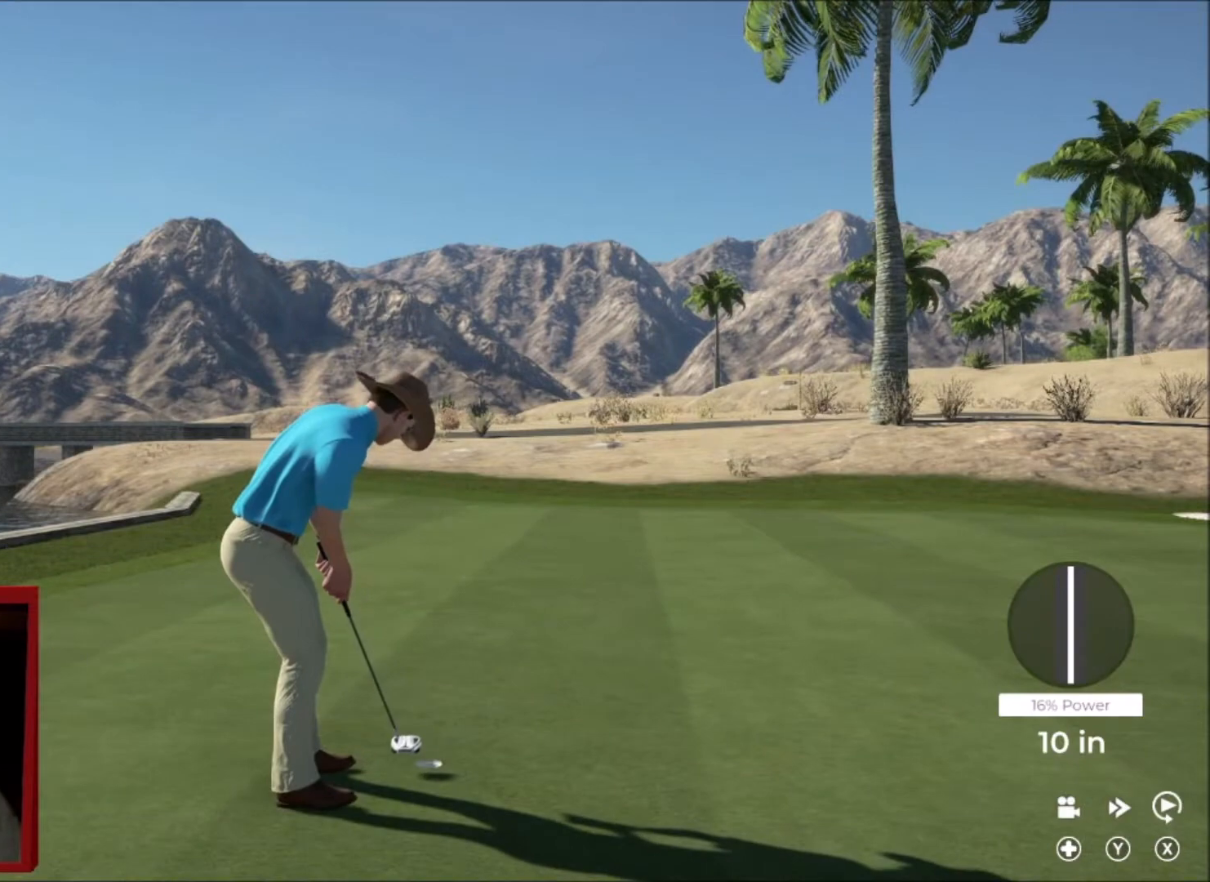
{"buttons": [], "left_stick": "center", "right_stick": "center", "events": []}
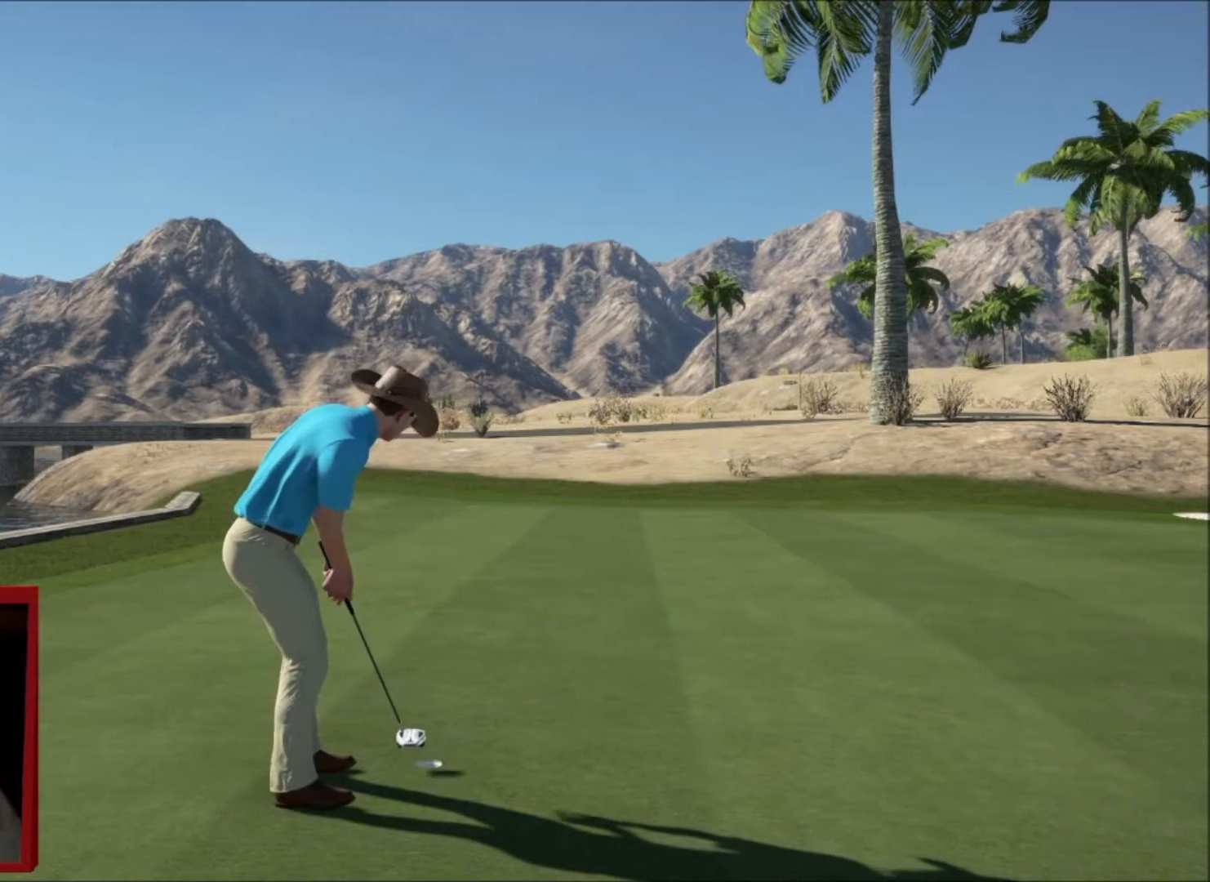
{"buttons": [], "left_stick": "center", "right_stick": "center", "events": []}
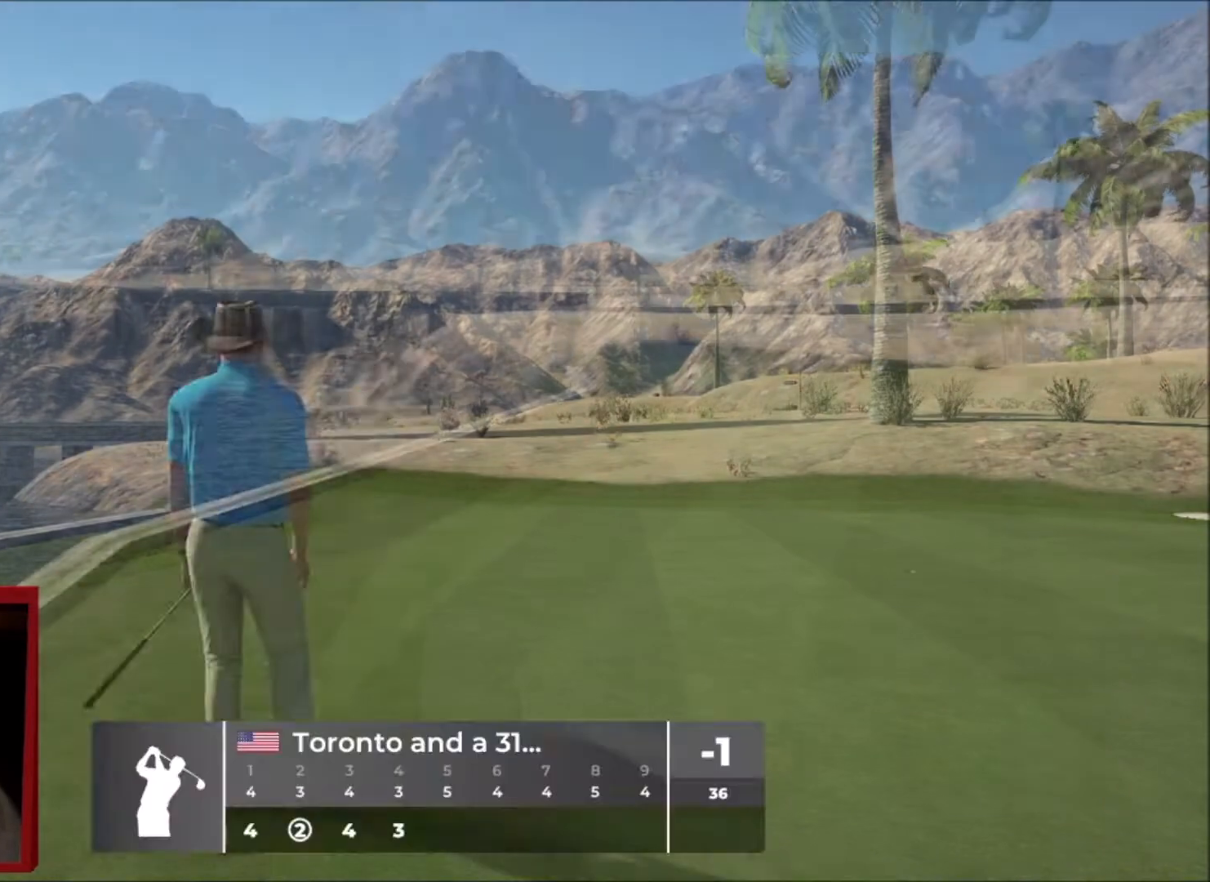
{"buttons": [], "left_stick": "center", "right_stick": "center", "events": []}
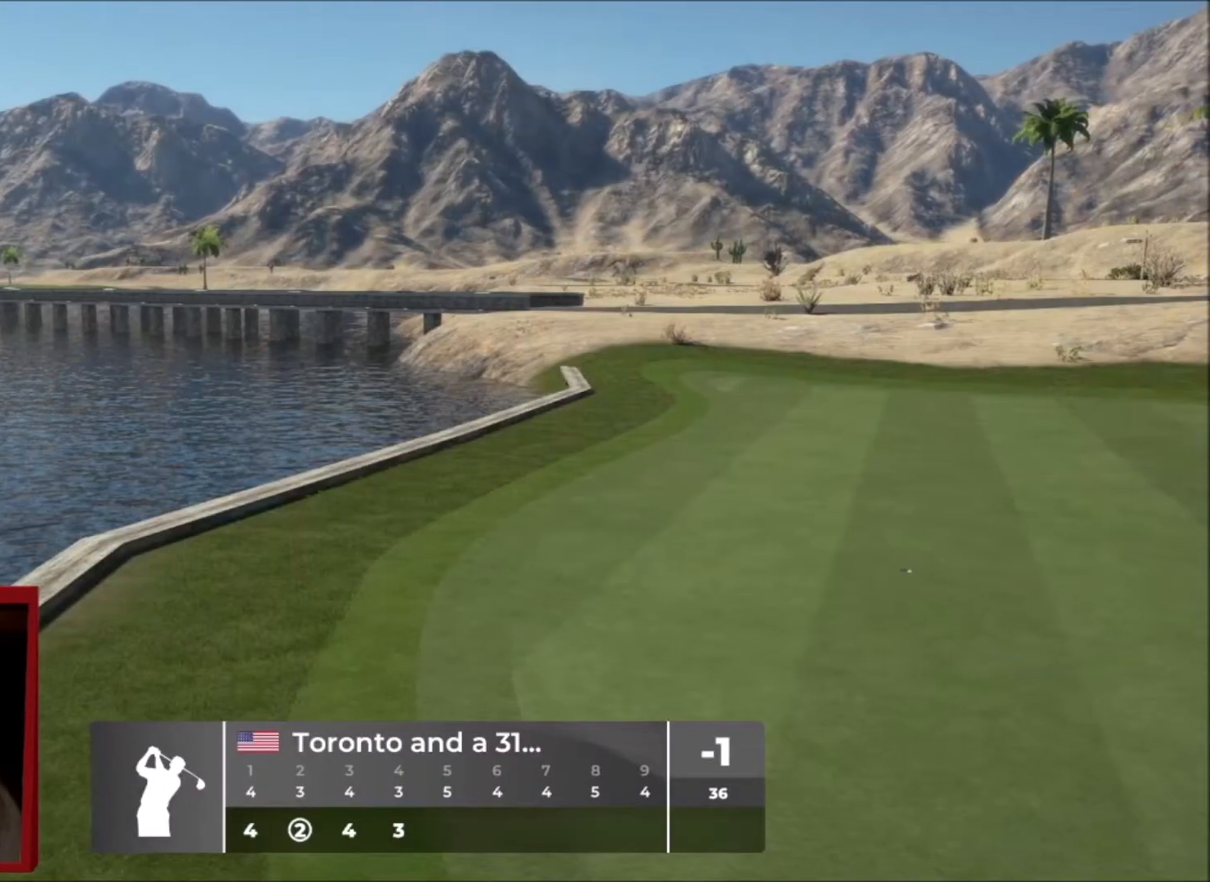
{"buttons": [], "left_stick": "center", "right_stick": "center", "events": []}
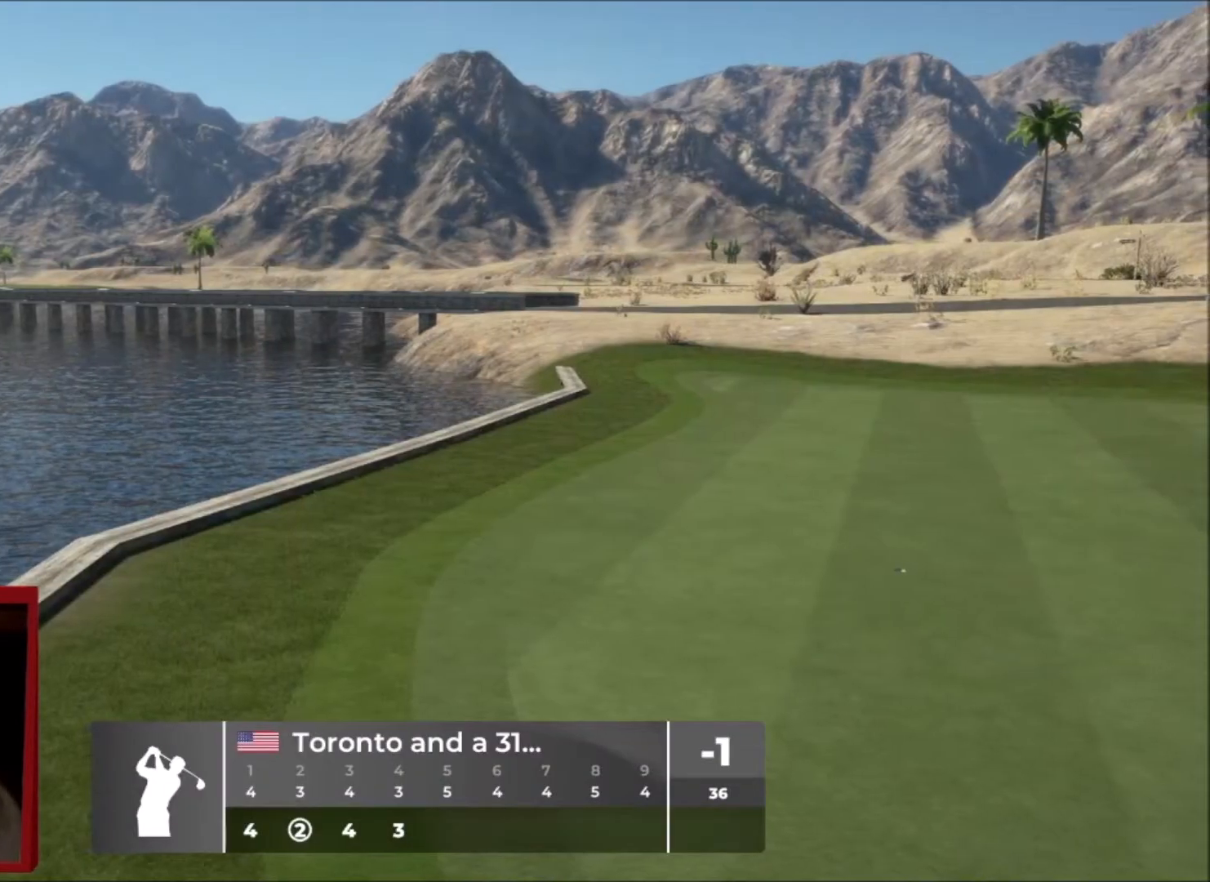
{"buttons": [], "left_stick": "center", "right_stick": "center", "events": [[234, "A", "down"], [367, "A", "up"]]}
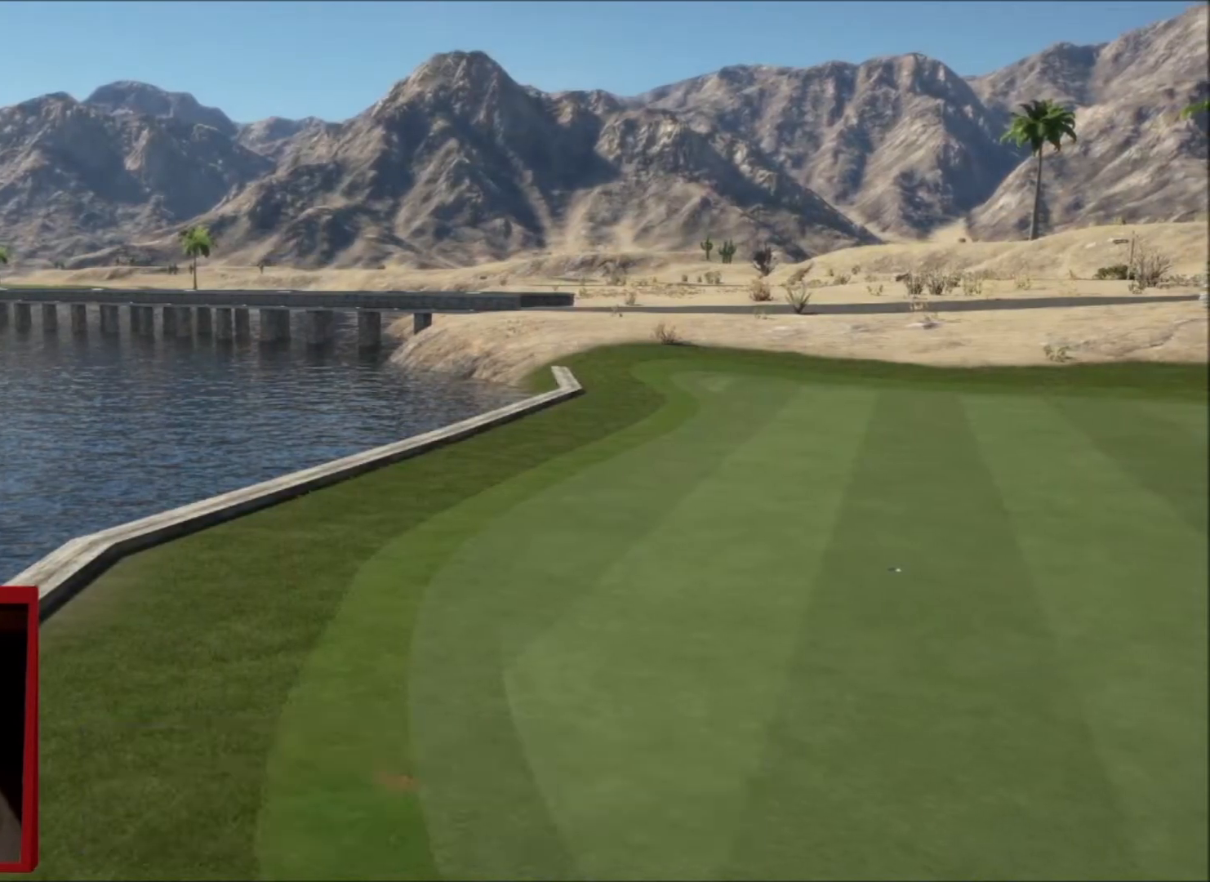
{"buttons": [], "left_stick": "center", "right_stick": "center", "events": [[33, "A", "down"], [66, "A", "up"]]}